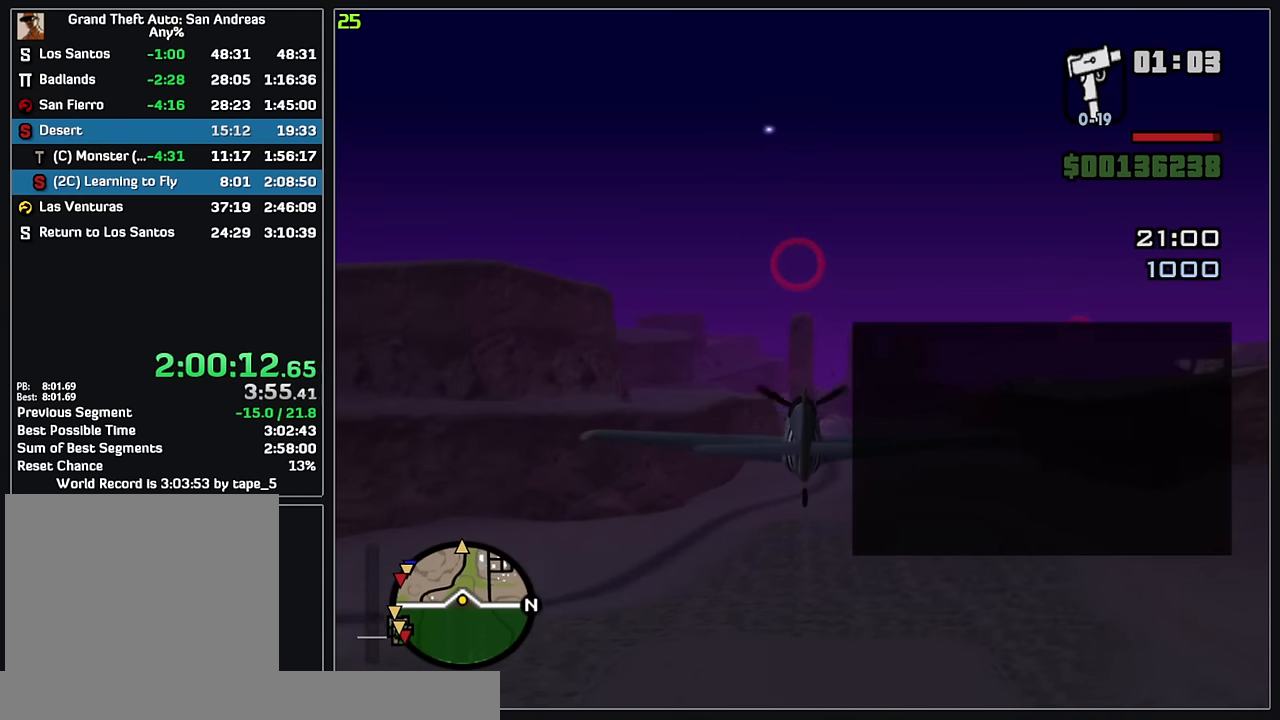
Gameplay with keyboard and mouse; each line is a JSON object with the keys and mouse buttons held at the frame after it. "events" lists presses ("down") and releases ("up") of "w", "mouse_left", "mouse_wheel" and "mouse_right" between this image and that frame as [ms after this image, input, new state], when the widget could be followed in between. "mouse_left", "mouse_wheel", "mouse_right" = the "left", "wheel", "right" buttons of the "mouse" list. No other keys are recorded. "wheel" means that the mouse wheel is clicked or scrolled. Mouse movement is not recorded.
{"keys": ["w"], "mouse": [], "events": []}
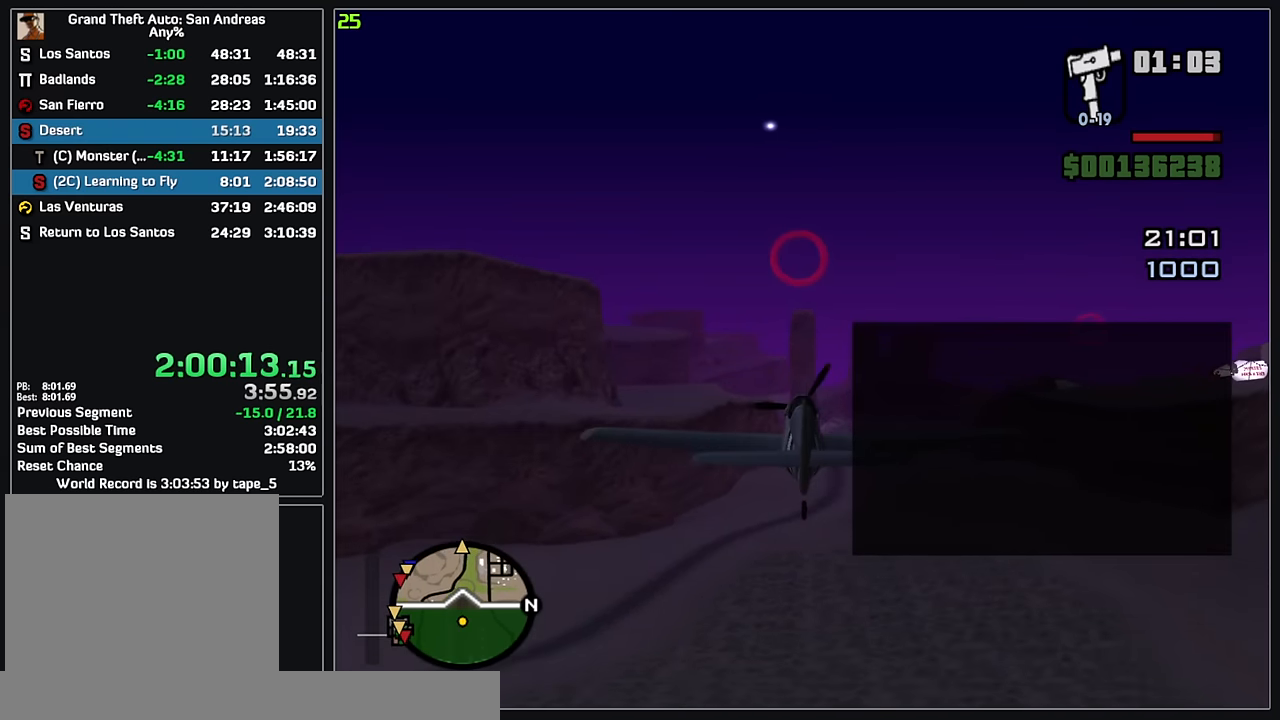
{"keys": ["w"], "mouse": [], "events": []}
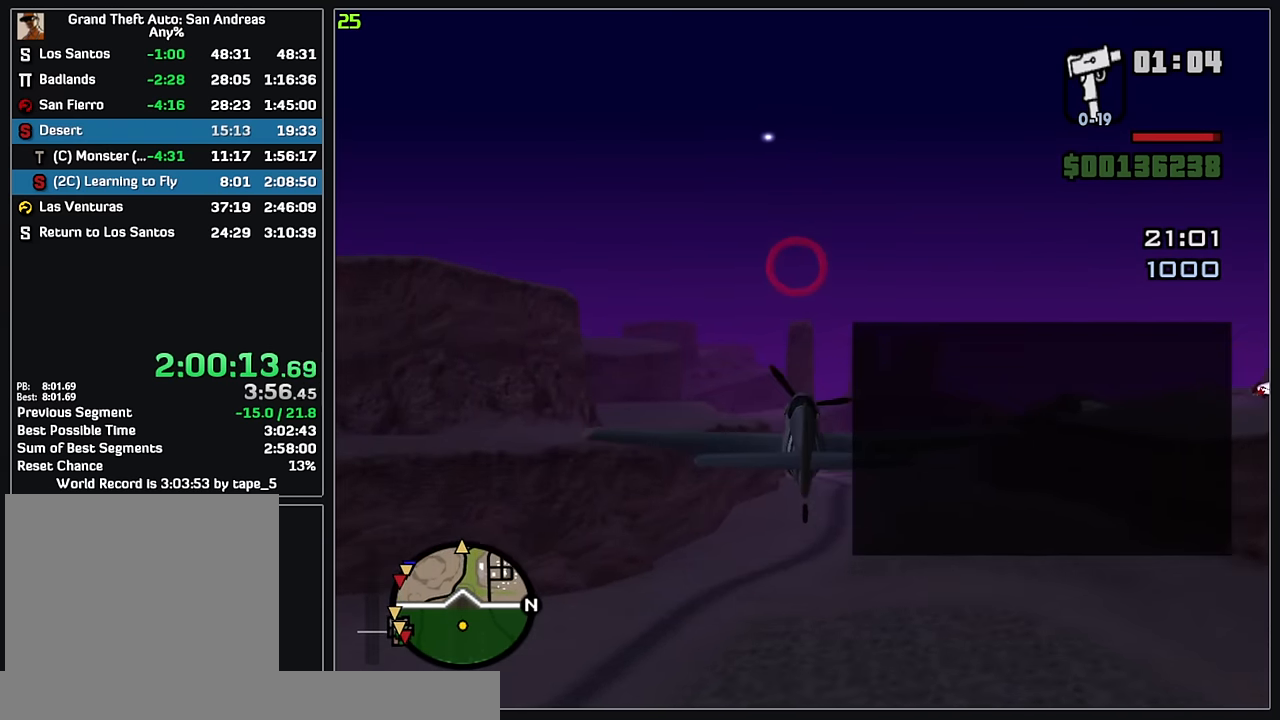
{"keys": ["w"], "mouse": [], "events": []}
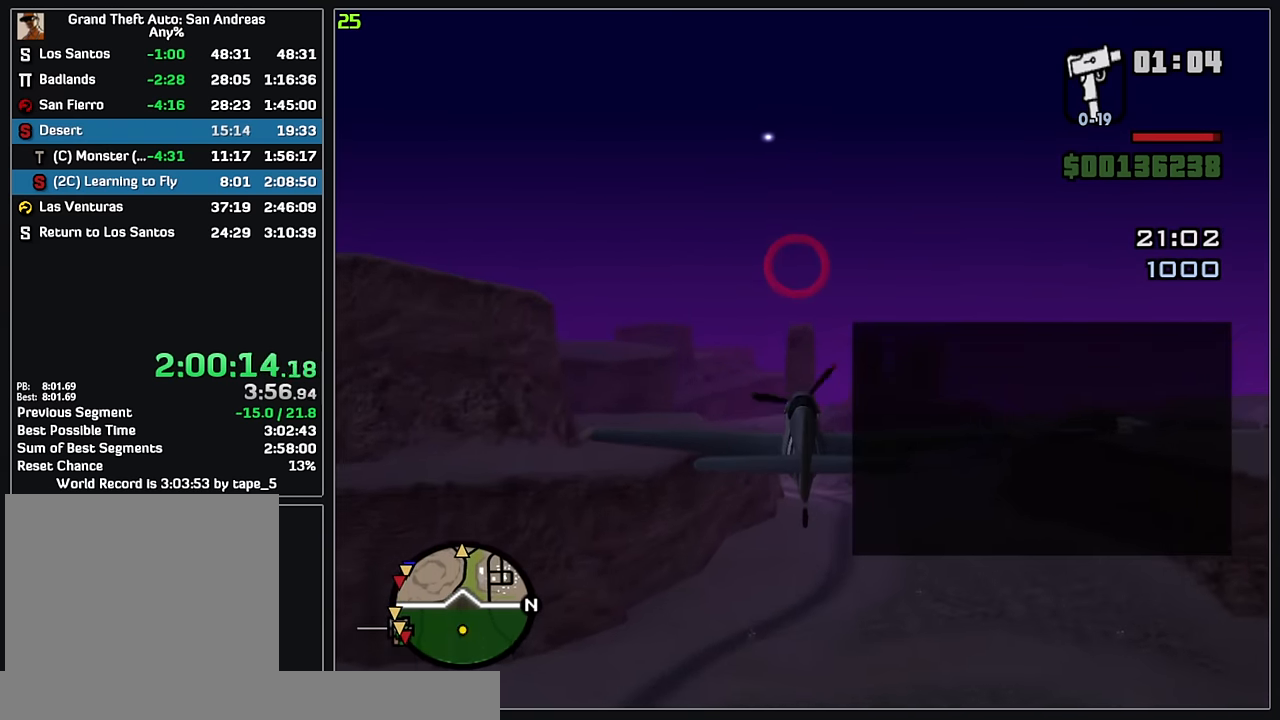
{"keys": ["w"], "mouse": [], "events": []}
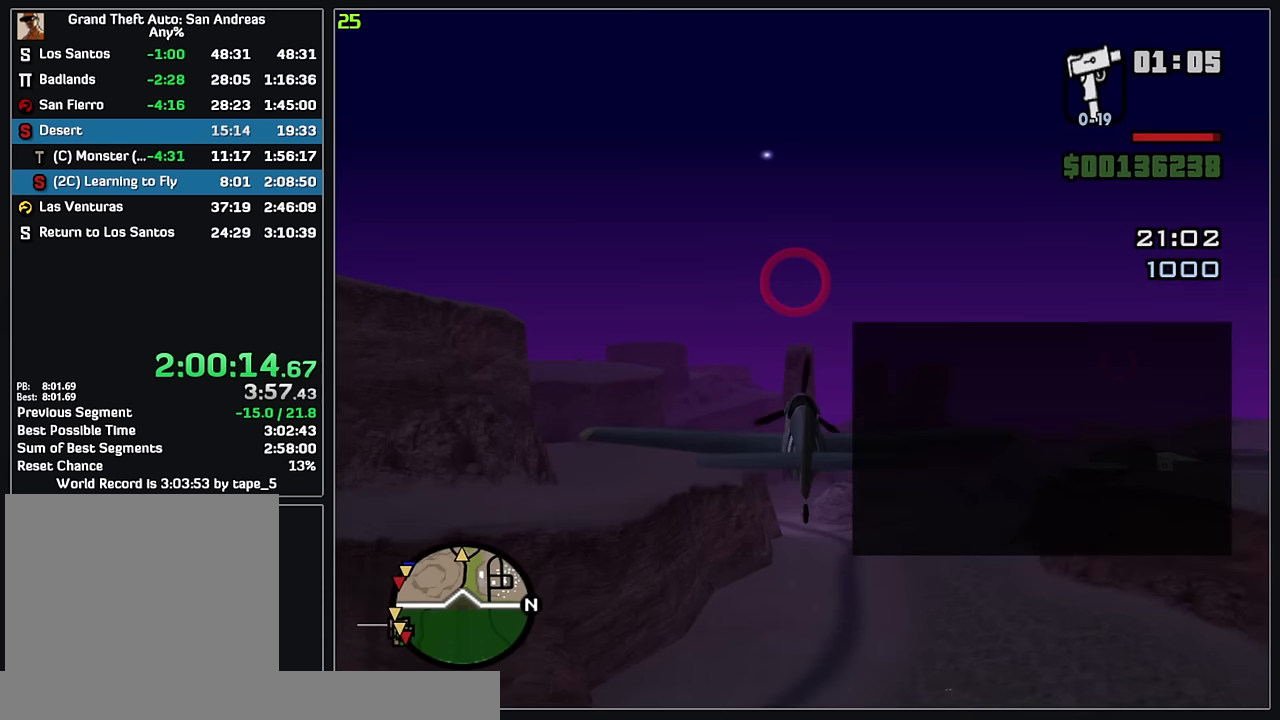
{"keys": ["w"], "mouse": [], "events": []}
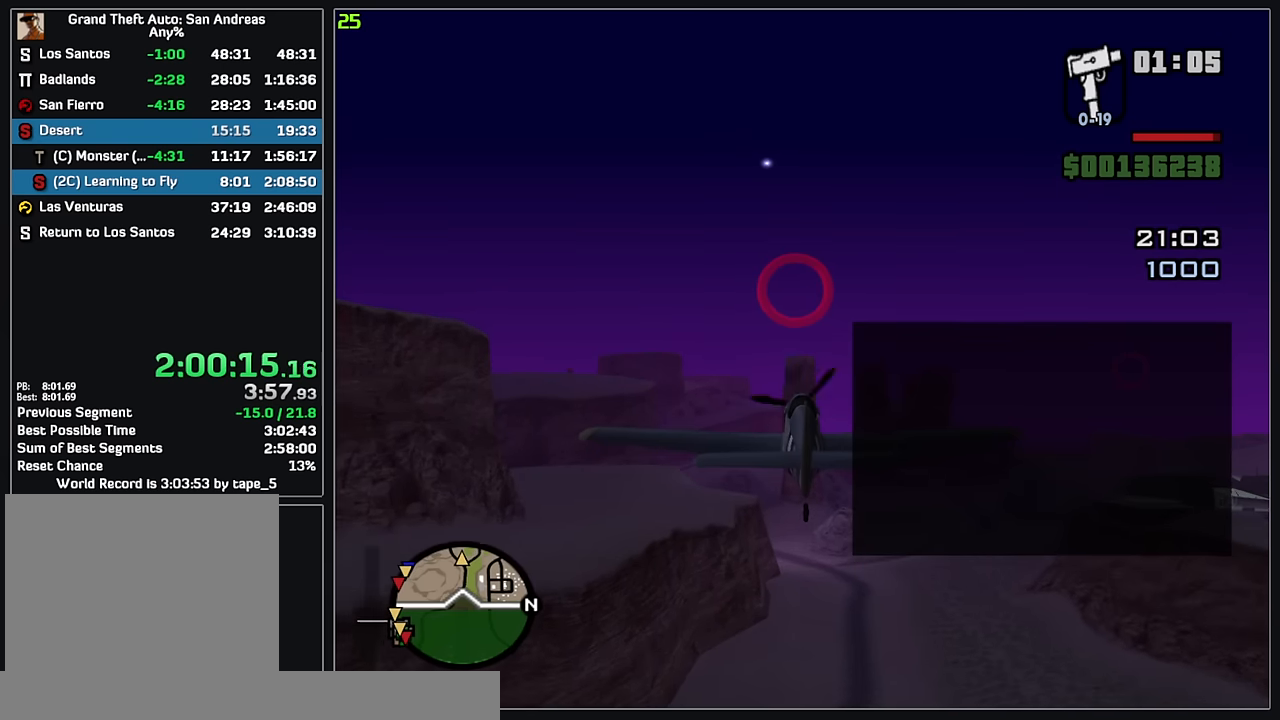
{"keys": ["w"], "mouse": [], "events": []}
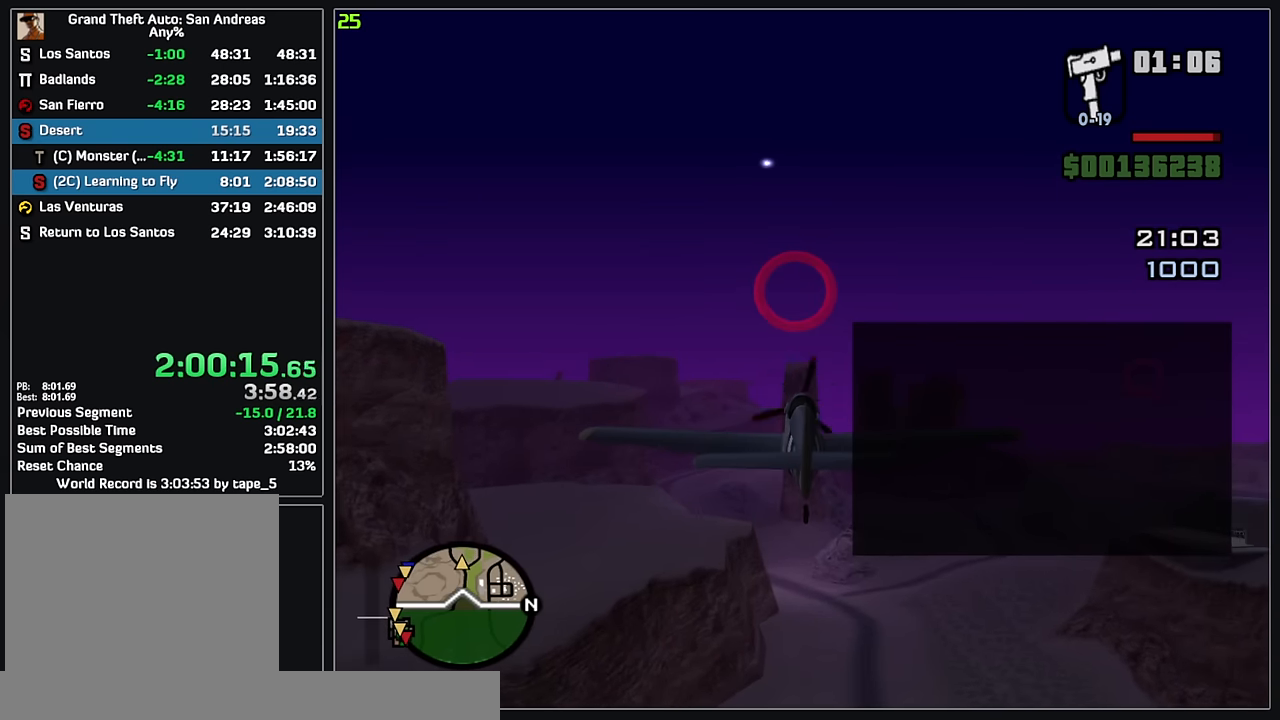
{"keys": ["w"], "mouse": [], "events": []}
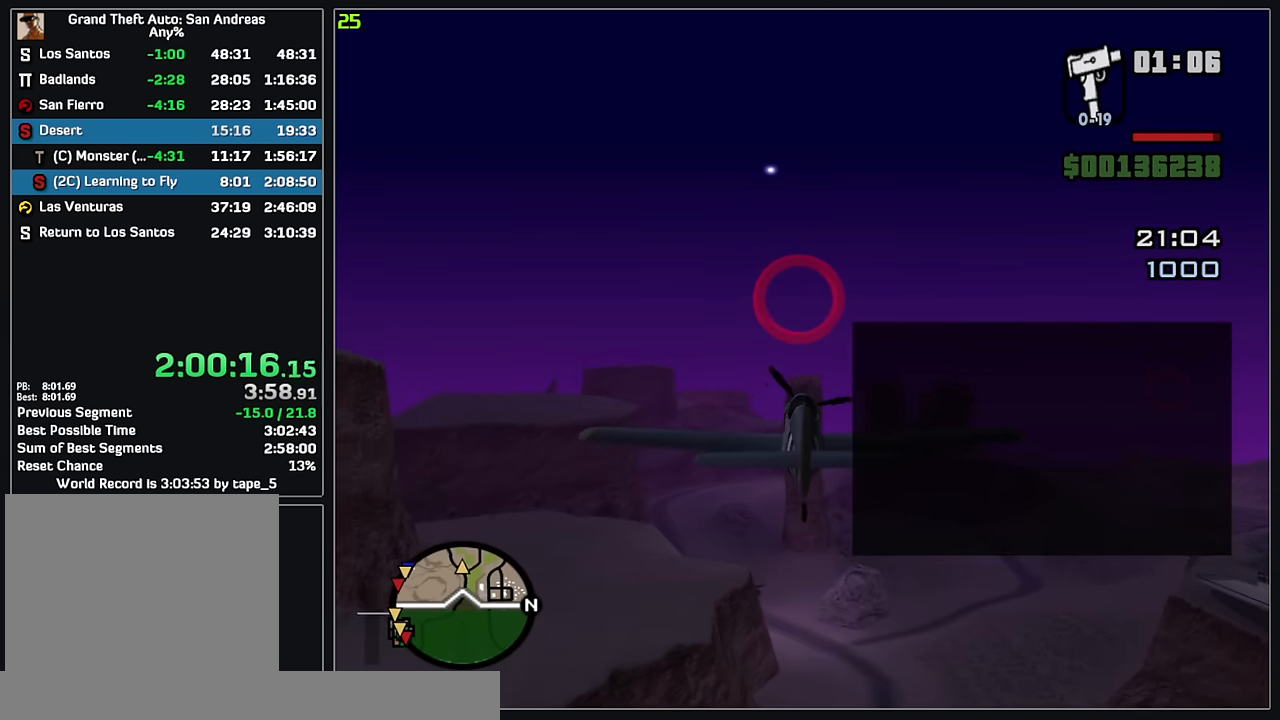
{"keys": ["w"], "mouse": [], "events": []}
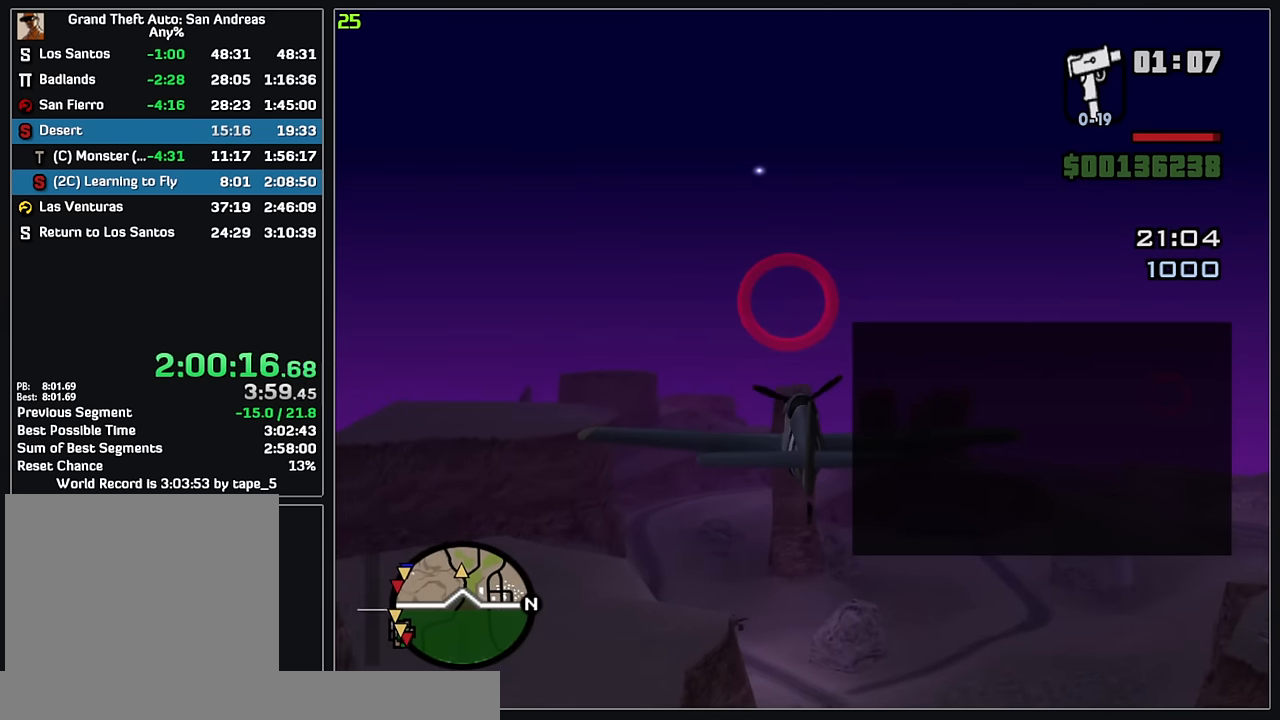
{"keys": ["w"], "mouse": [], "events": []}
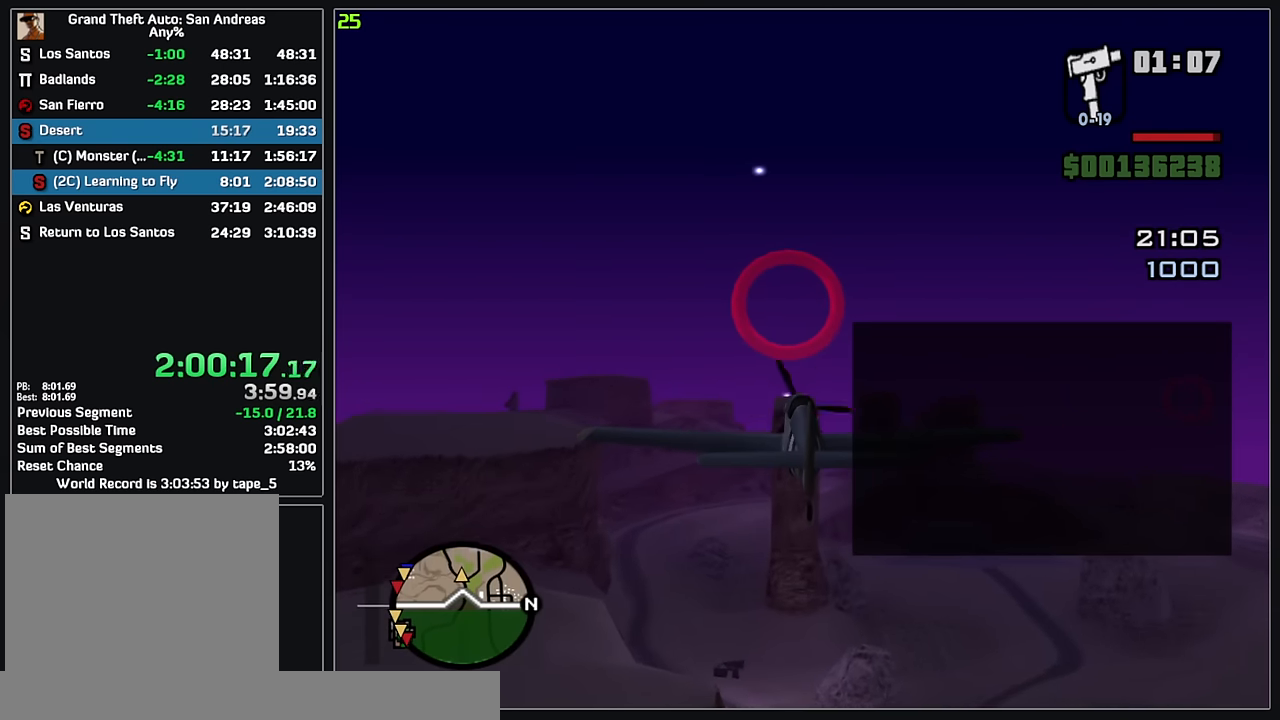
{"keys": ["w"], "mouse": [], "events": []}
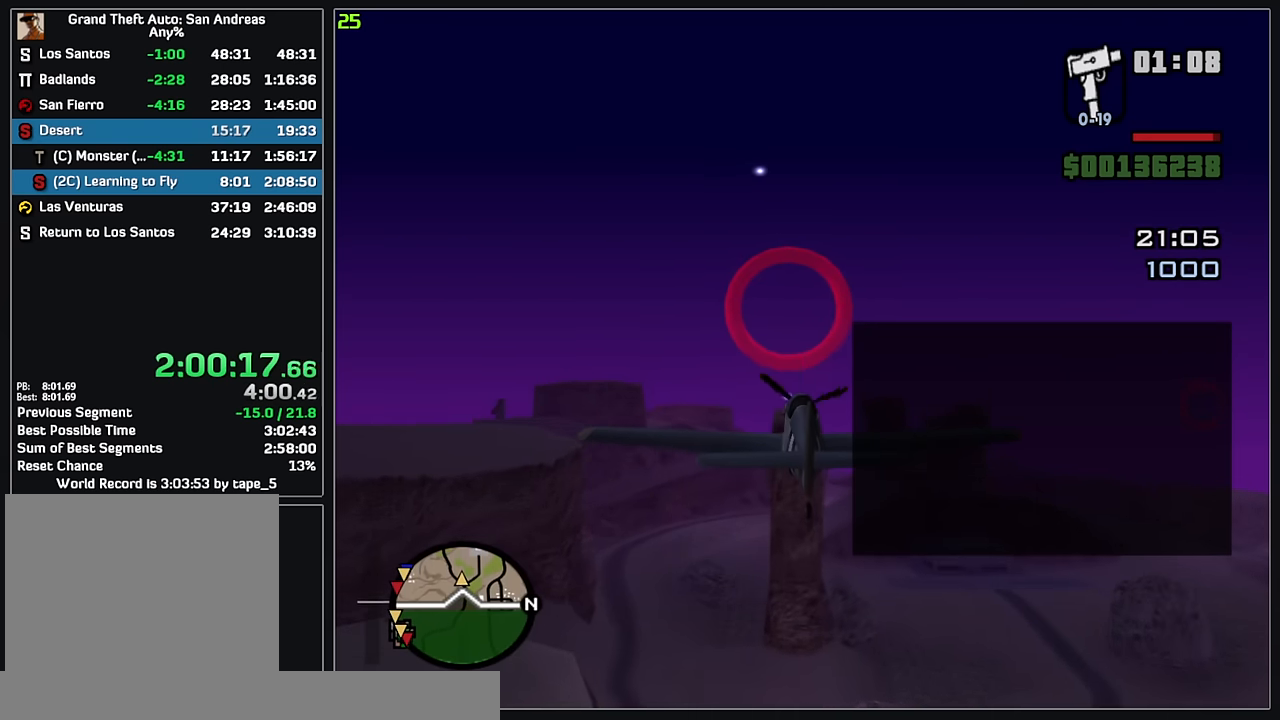
{"keys": ["w"], "mouse": [], "events": []}
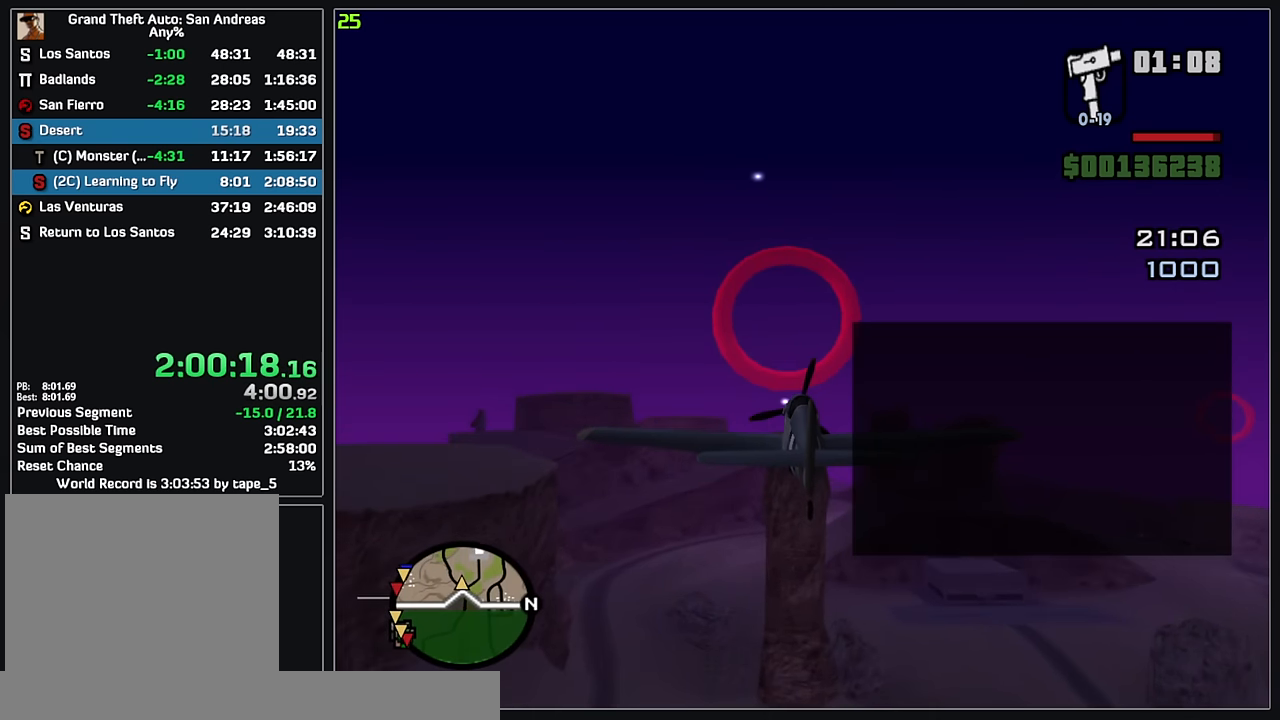
{"keys": ["w"], "mouse": [], "events": []}
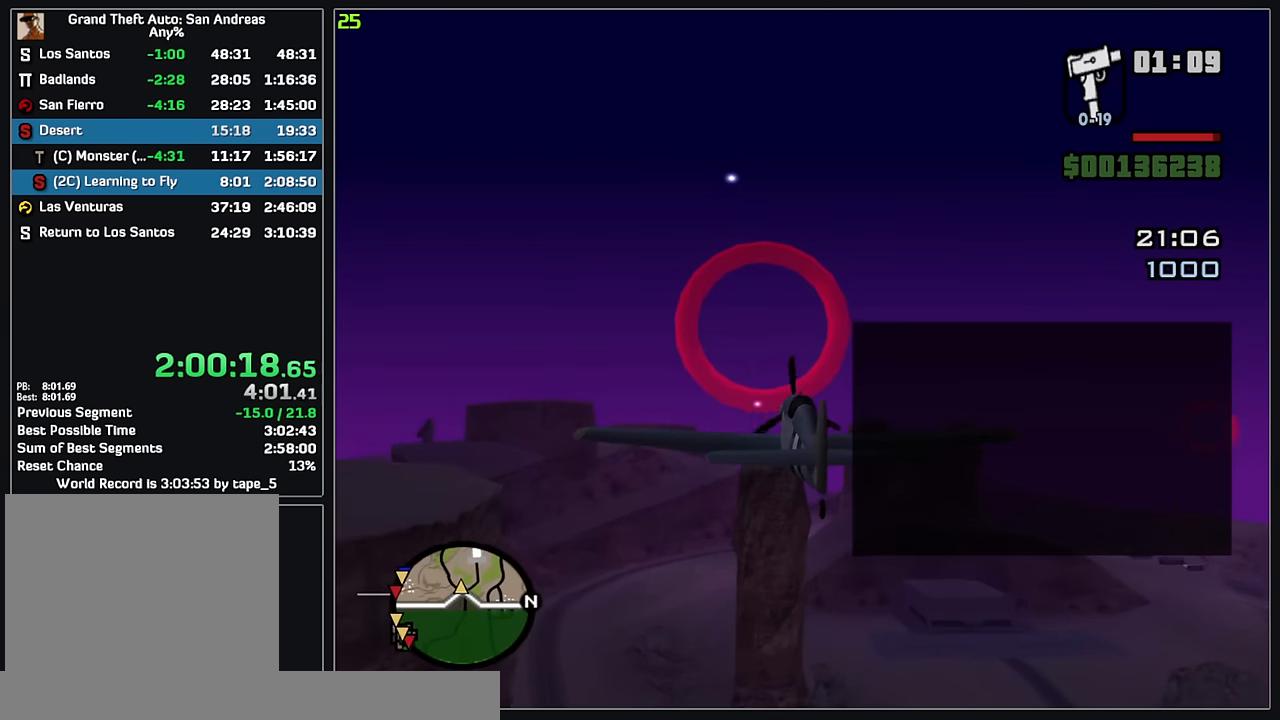
{"keys": ["w"], "mouse": [], "events": [[200, "mouse_right", "down"], [300, "mouse_right", "up"]]}
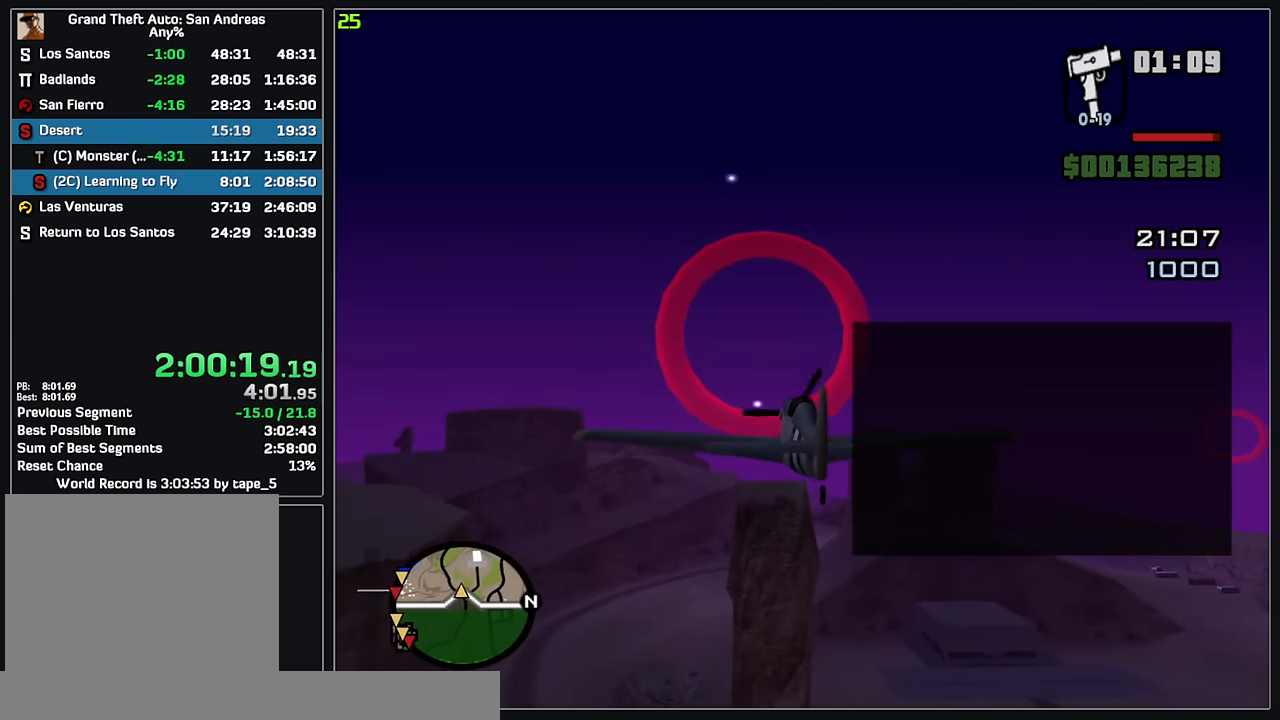
{"keys": ["w"], "mouse": [], "events": []}
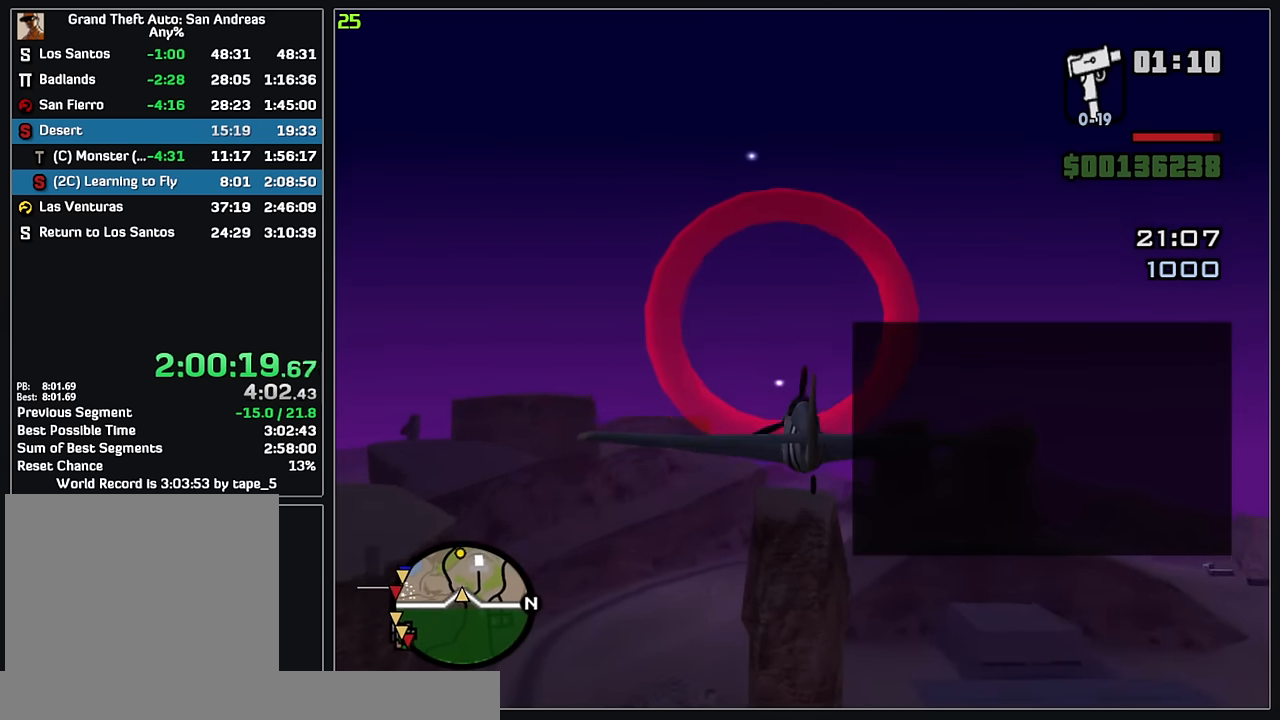
{"keys": ["w"], "mouse": ["left"], "events": [[467, "mouse_left", "down"]]}
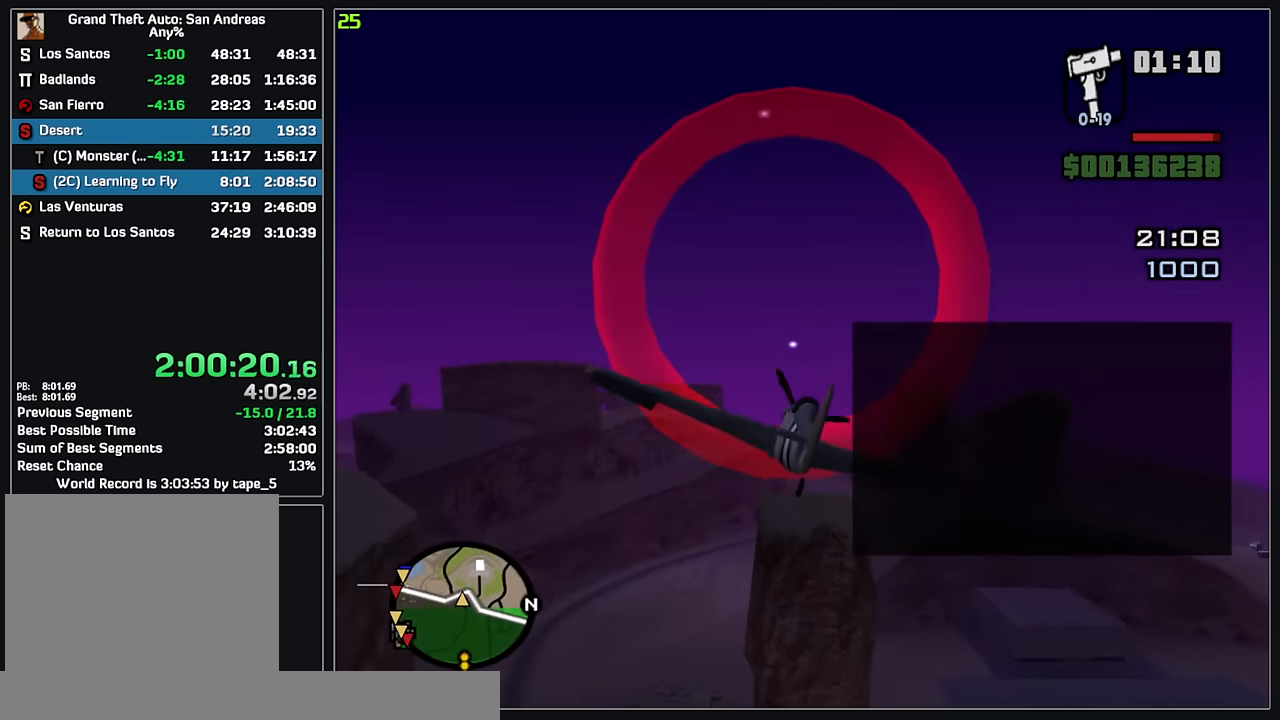
{"keys": ["w"], "mouse": [], "events": [[117, "mouse_left", "up"], [200, "mouse_left", "down"], [333, "mouse_left", "up"]]}
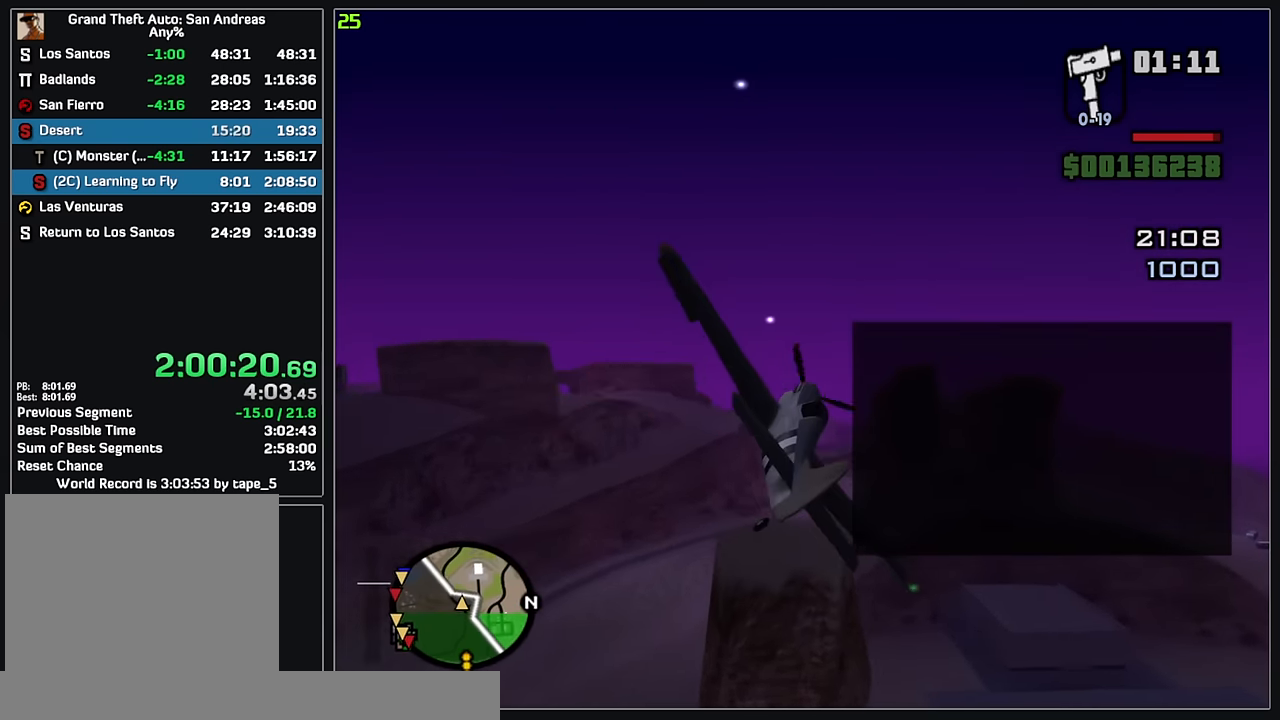
{"keys": ["w"], "mouse": [], "events": []}
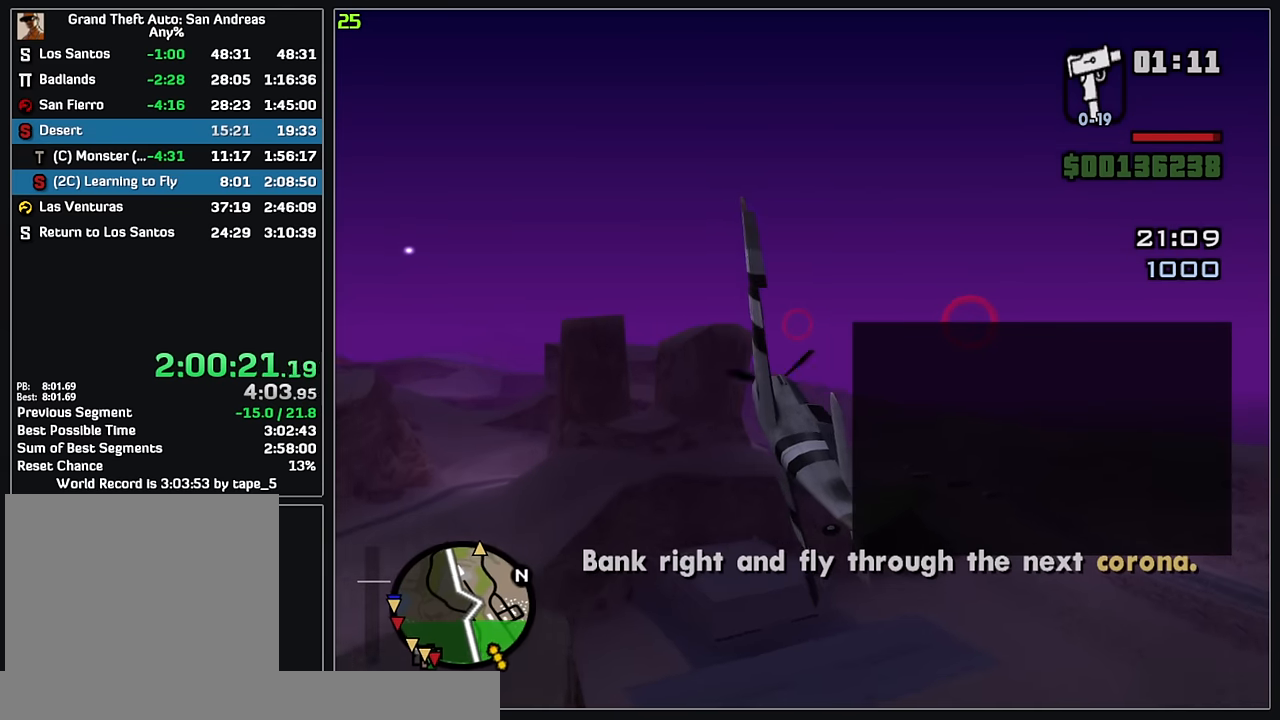
{"keys": ["w"], "mouse": [], "events": []}
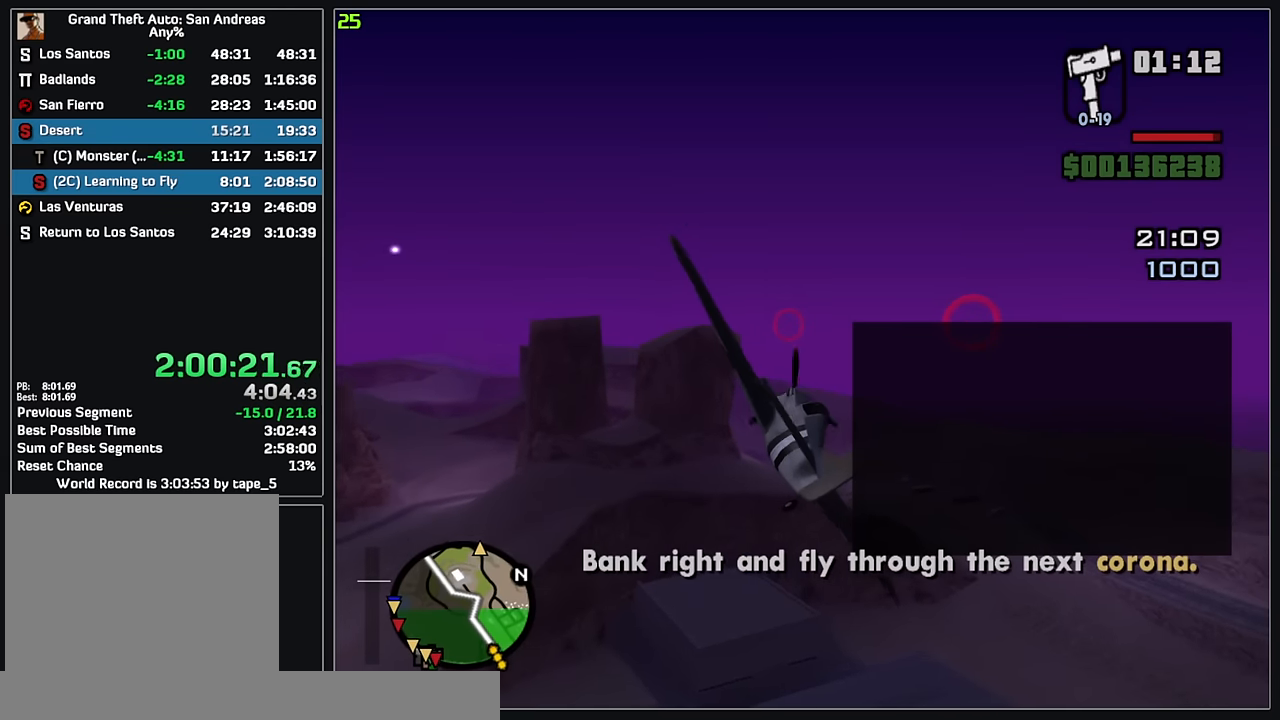
{"keys": ["w"], "mouse": [], "events": []}
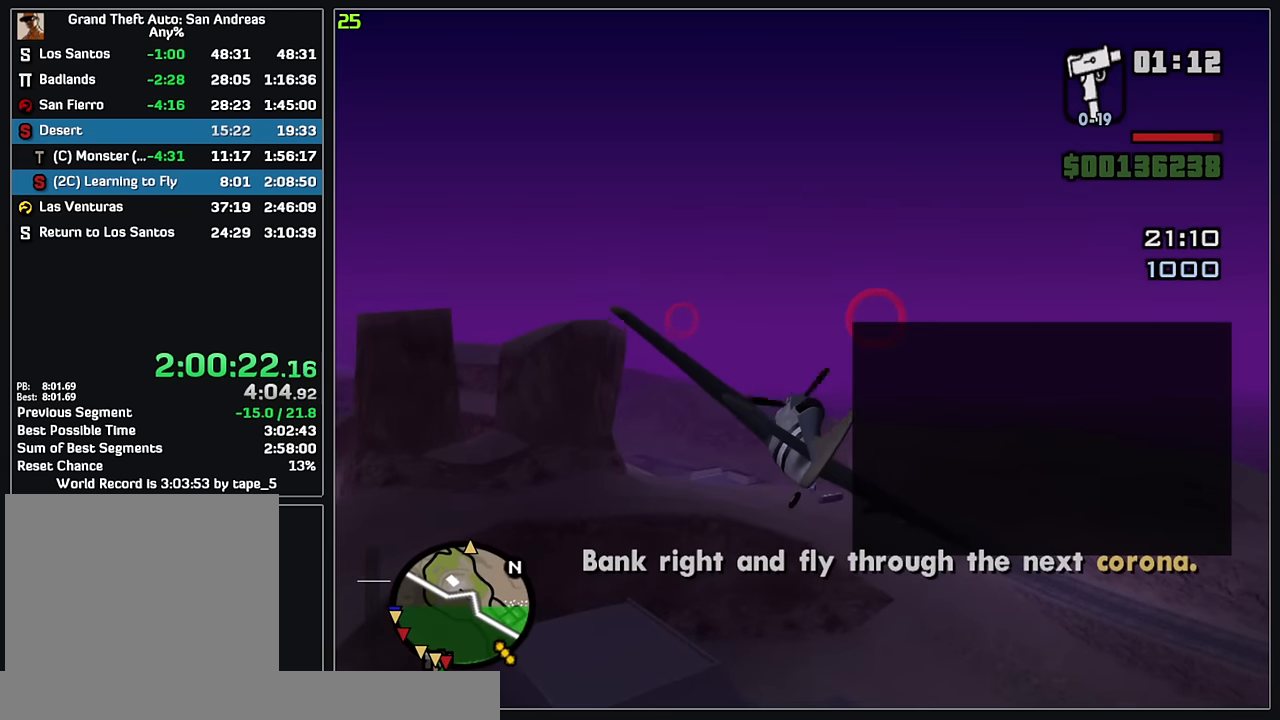
{"keys": ["w"], "mouse": ["right"], "events": [[400, "mouse_right", "down"]]}
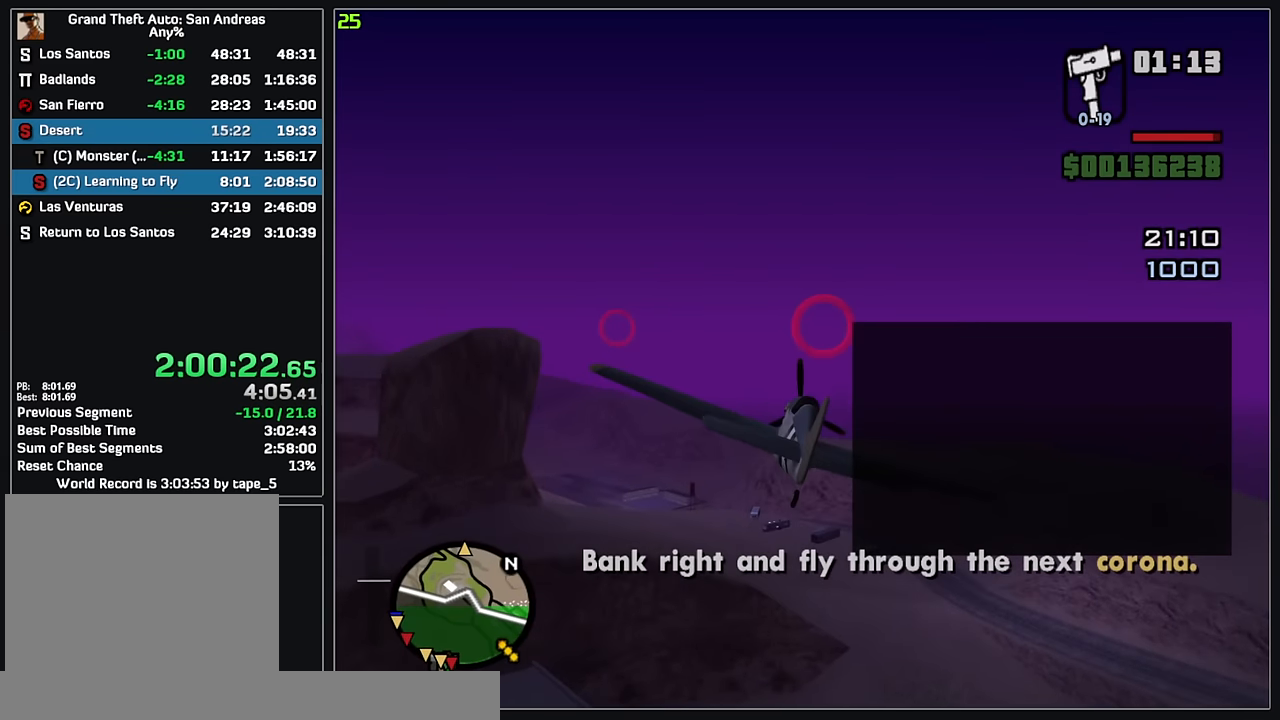
{"keys": ["w"], "mouse": [], "events": [[17, "mouse_right", "up"]]}
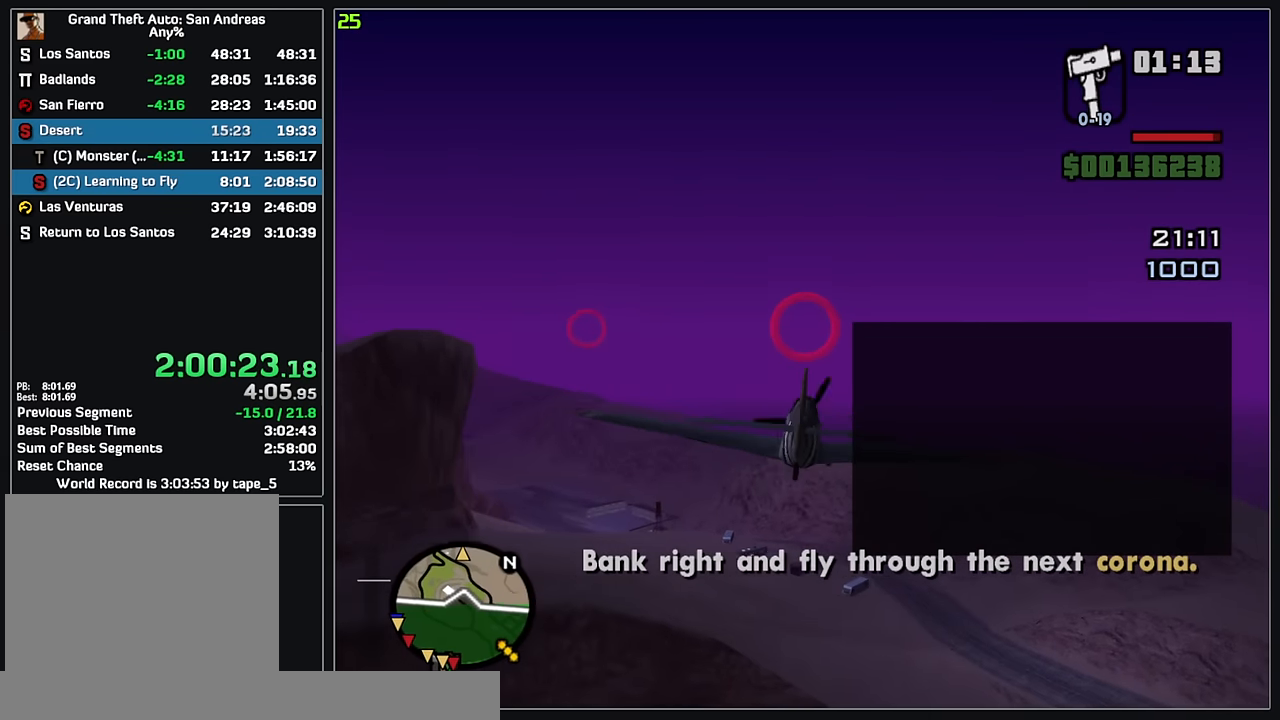
{"keys": ["w"], "mouse": [], "events": []}
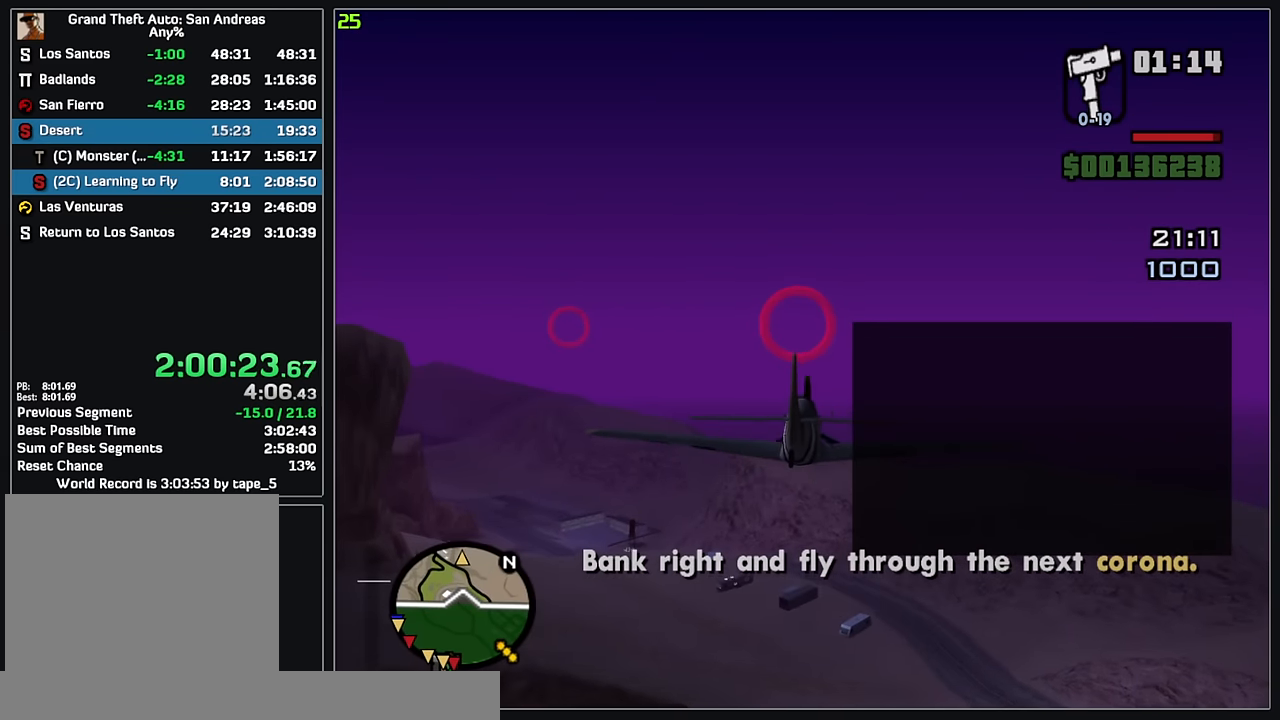
{"keys": ["w"], "mouse": ["left"], "events": [[500, "mouse_left", "down"]]}
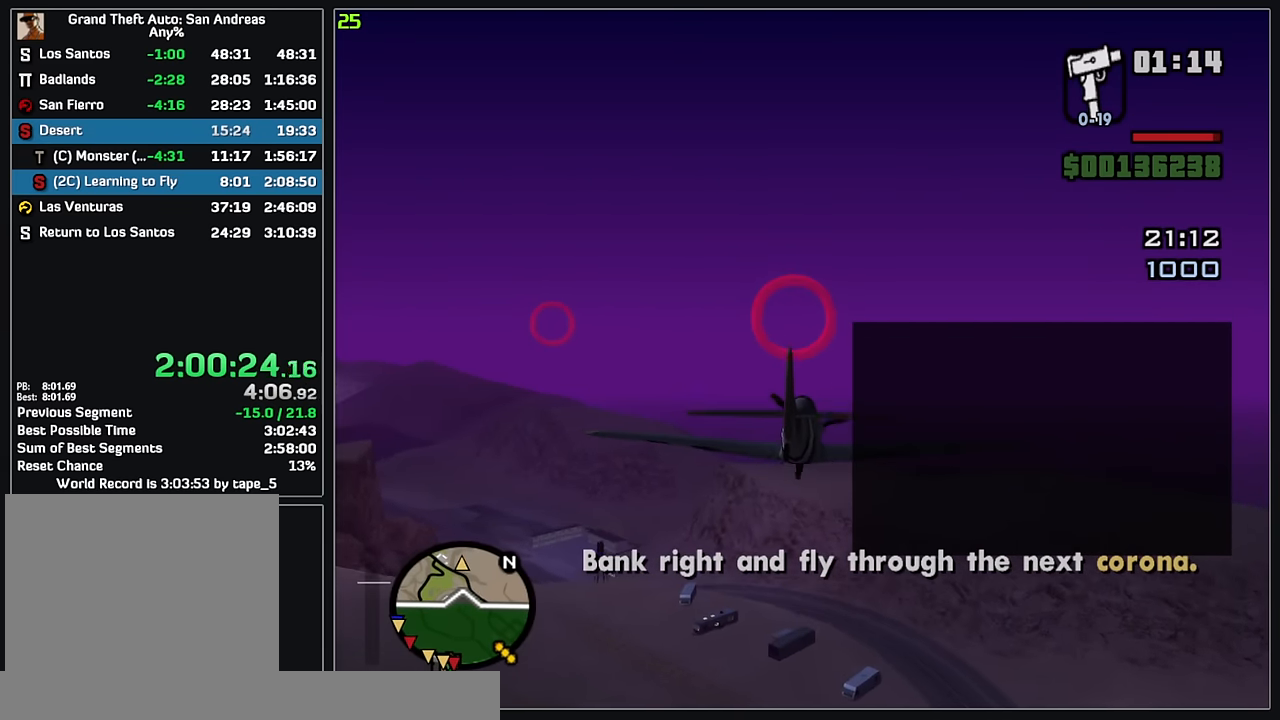
{"keys": ["w"], "mouse": [], "events": [[50, "mouse_left", "up"]]}
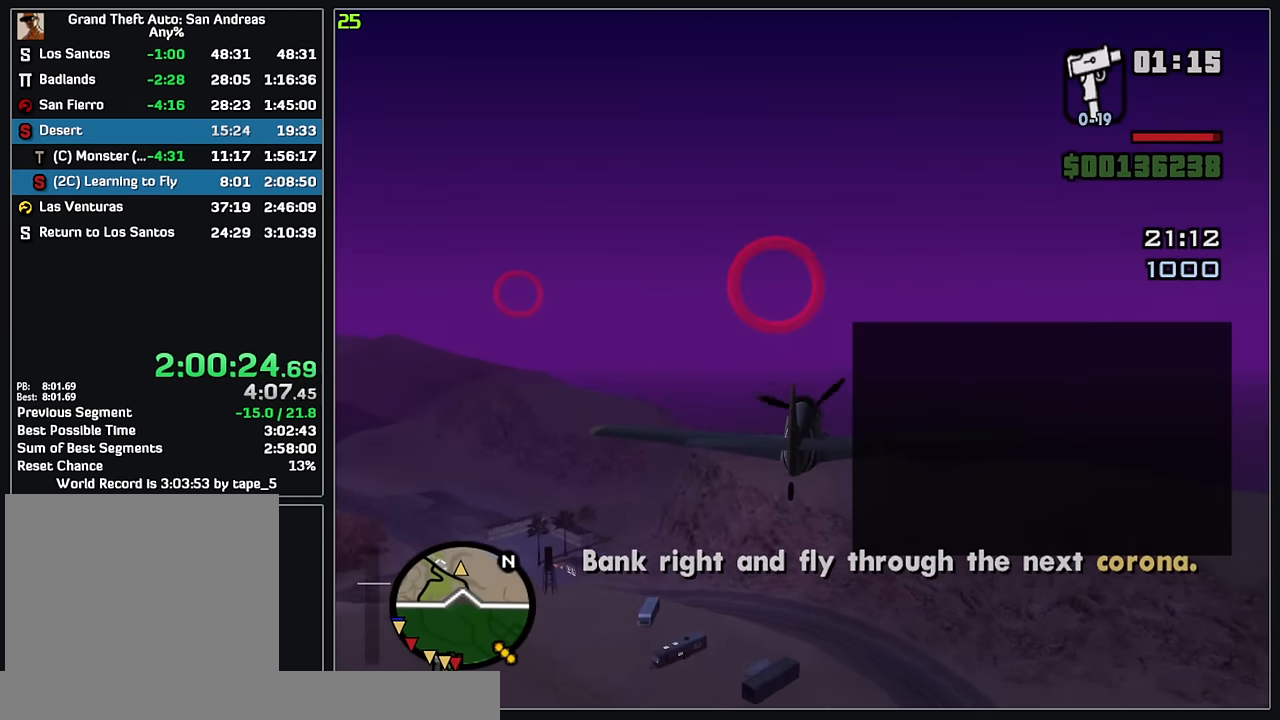
{"keys": ["w"], "mouse": [], "events": []}
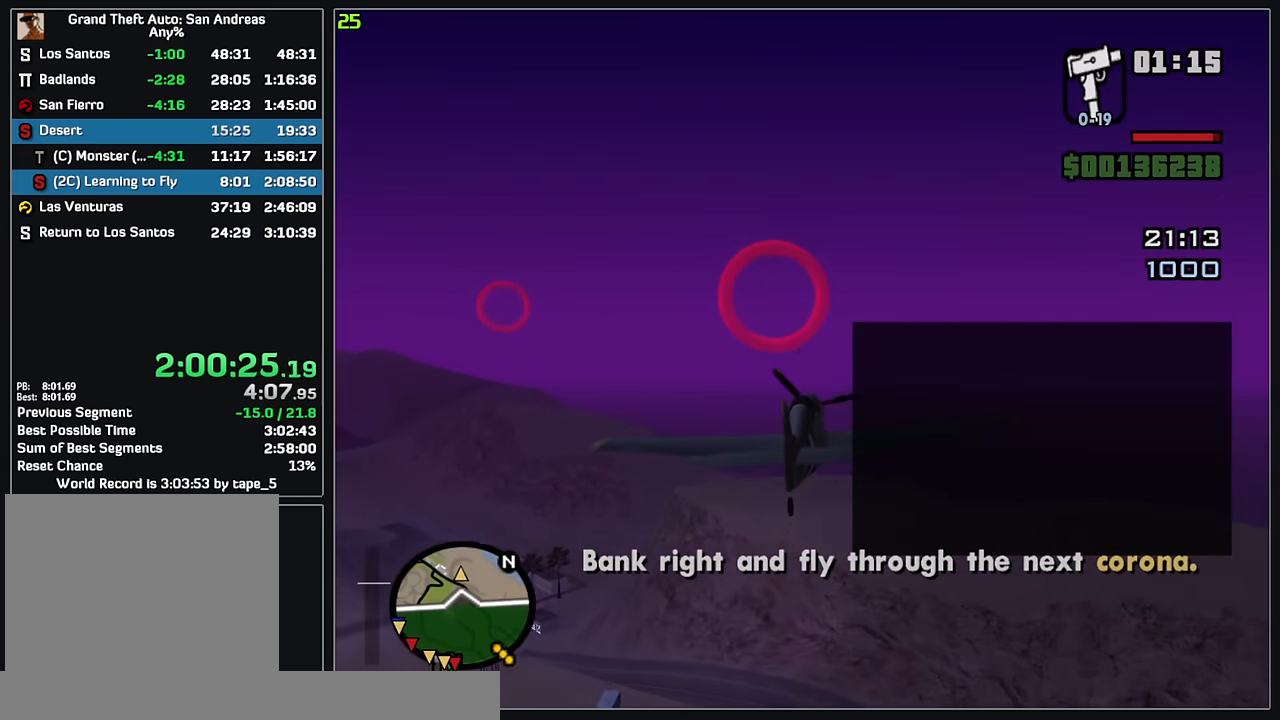
{"keys": ["w"], "mouse": [], "events": [[17, "mouse_right", "down"], [134, "mouse_right", "up"]]}
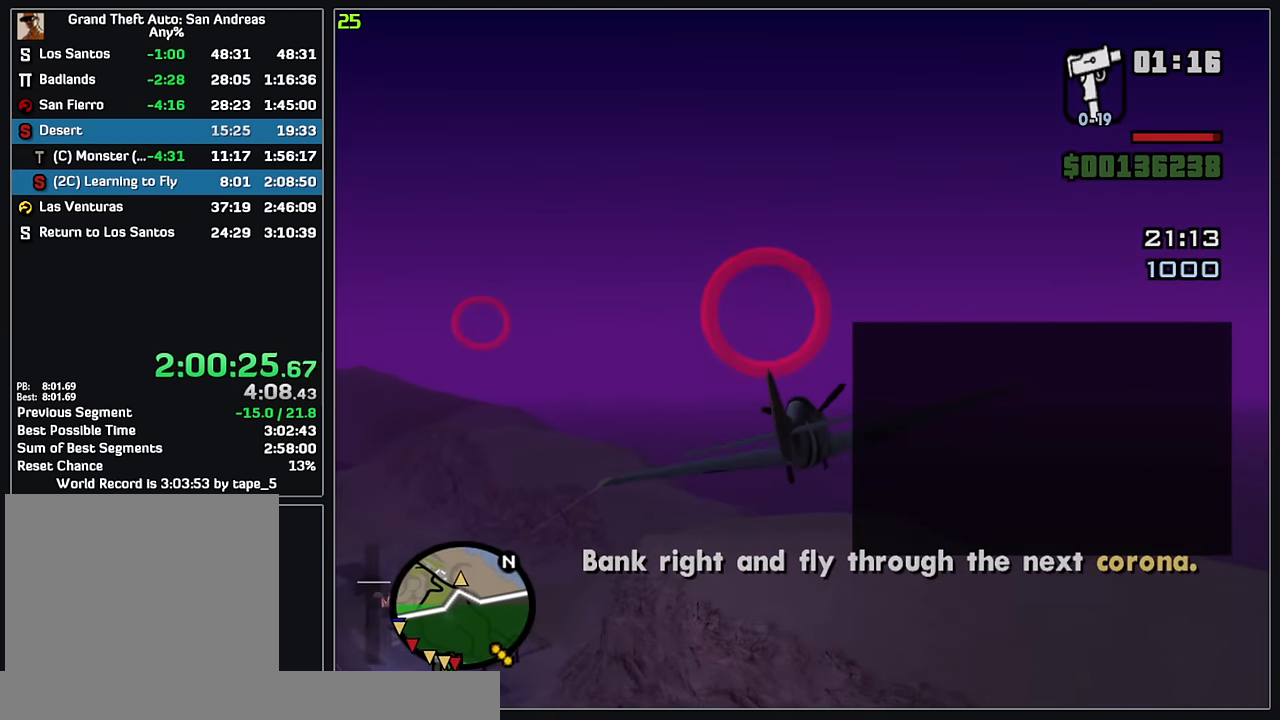
{"keys": ["w"], "mouse": [], "events": [[300, "mouse_left", "down"], [350, "mouse_left", "up"]]}
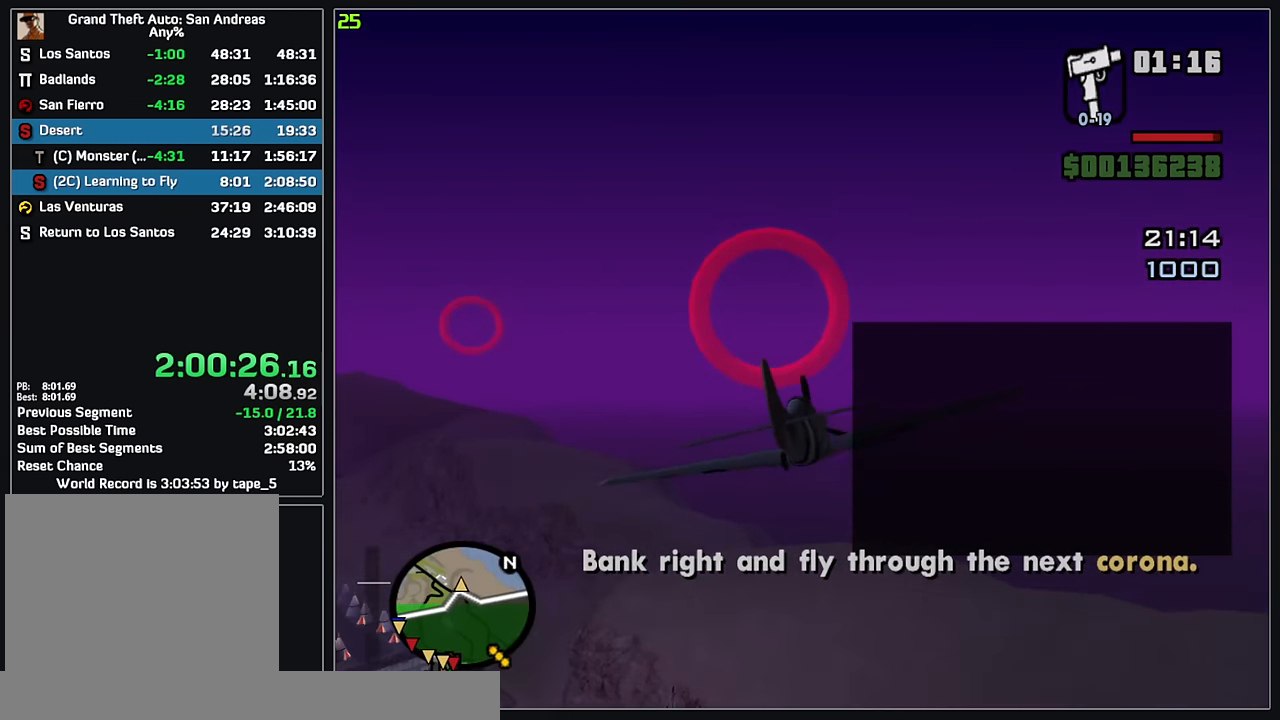
{"keys": ["w"], "mouse": [], "events": []}
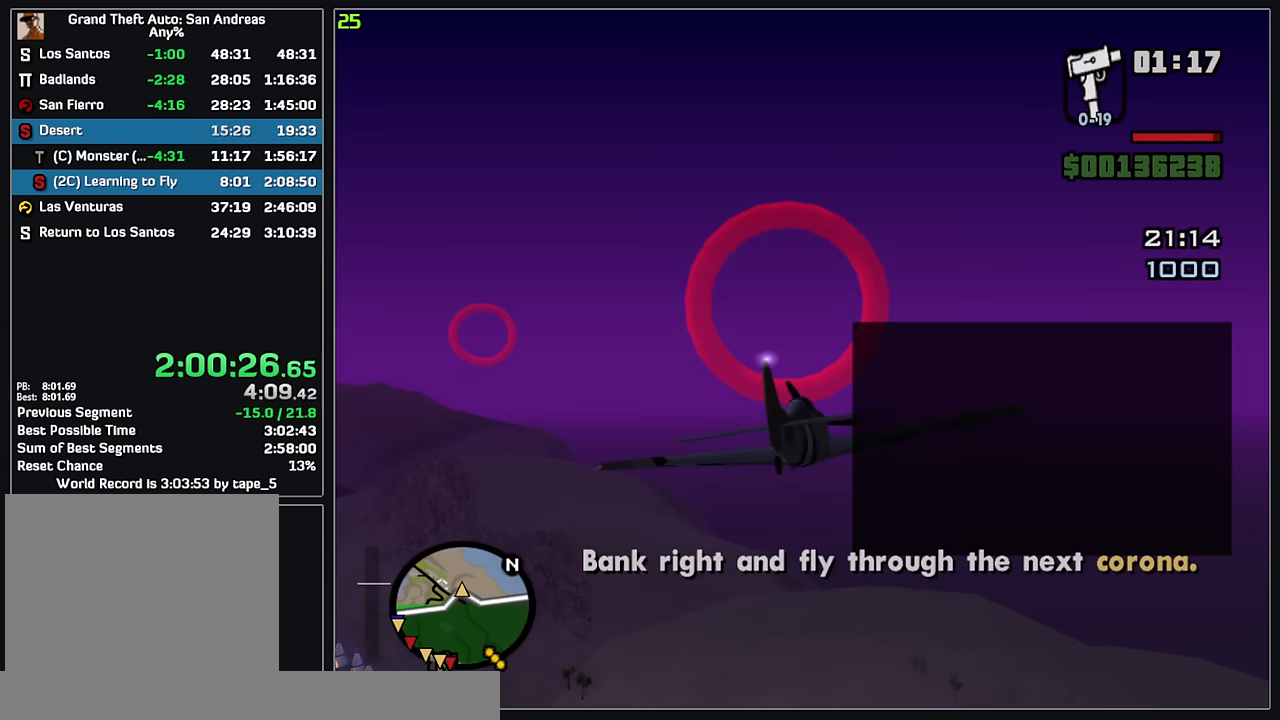
{"keys": ["w"], "mouse": [], "events": [[317, "mouse_left", "down"], [383, "mouse_left", "up"]]}
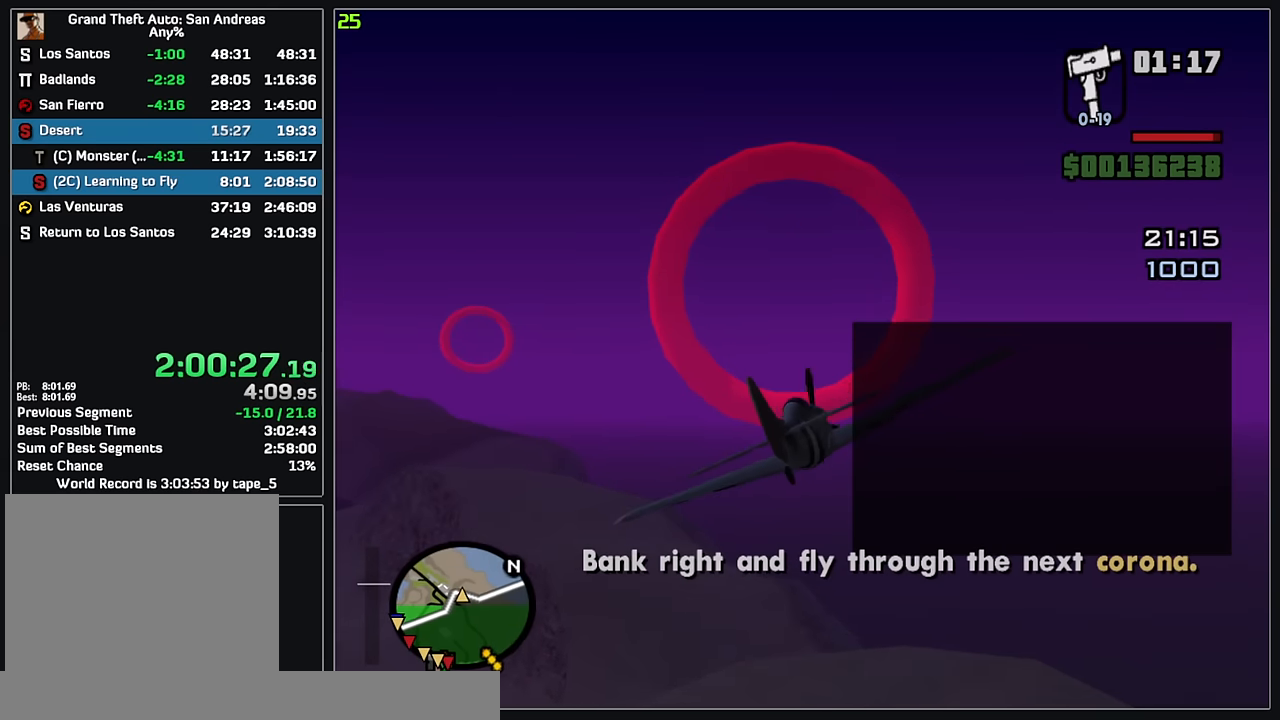
{"keys": ["w"], "mouse": [], "events": []}